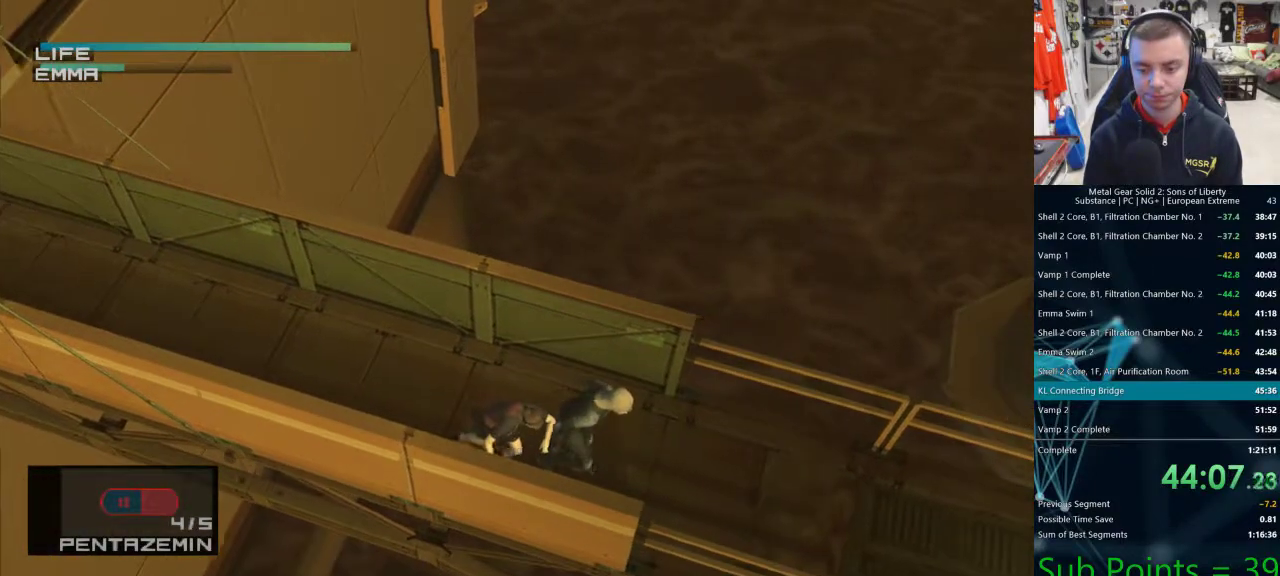
Gameplay with a controller (PlayStation layout); each line is a JSON object with the inputs held at the frame after it. "events" lists button and stick changes between this image and that frame as [ms after this image, input, new state], when the widget could be followed in between.
{"buttons": ["R1", "R2", "DPAD_DOWN"], "left_stick": "center", "right_stick": "center", "events": [[83, "TRIANGLE", "up"], [100, "R1", "down"], [100, "R2", "down"], [167, "left_stick", "center"], [450, "DPAD_DOWN", "down"]]}
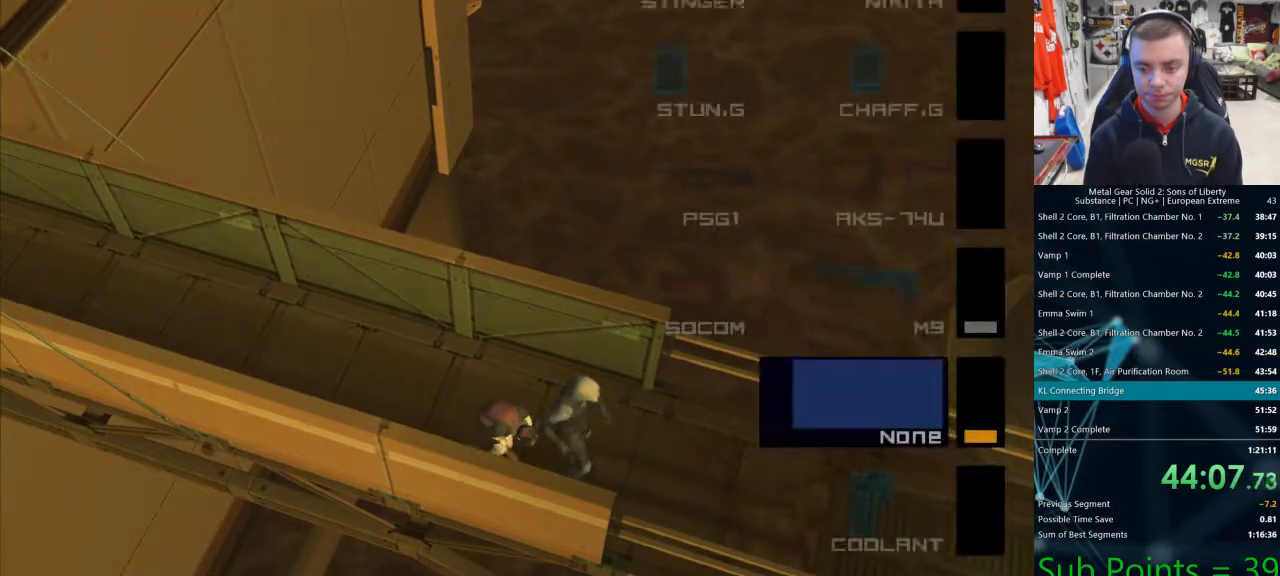
{"buttons": [], "left_stick": "center", "right_stick": "center", "events": [[50, "DPAD_DOWN", "up"], [117, "DPAD_DOWN", "down"], [200, "DPAD_DOWN", "up"], [267, "DPAD_DOWN", "down"], [367, "DPAD_DOWN", "up"], [450, "R1", "up"], [450, "R2", "up"]]}
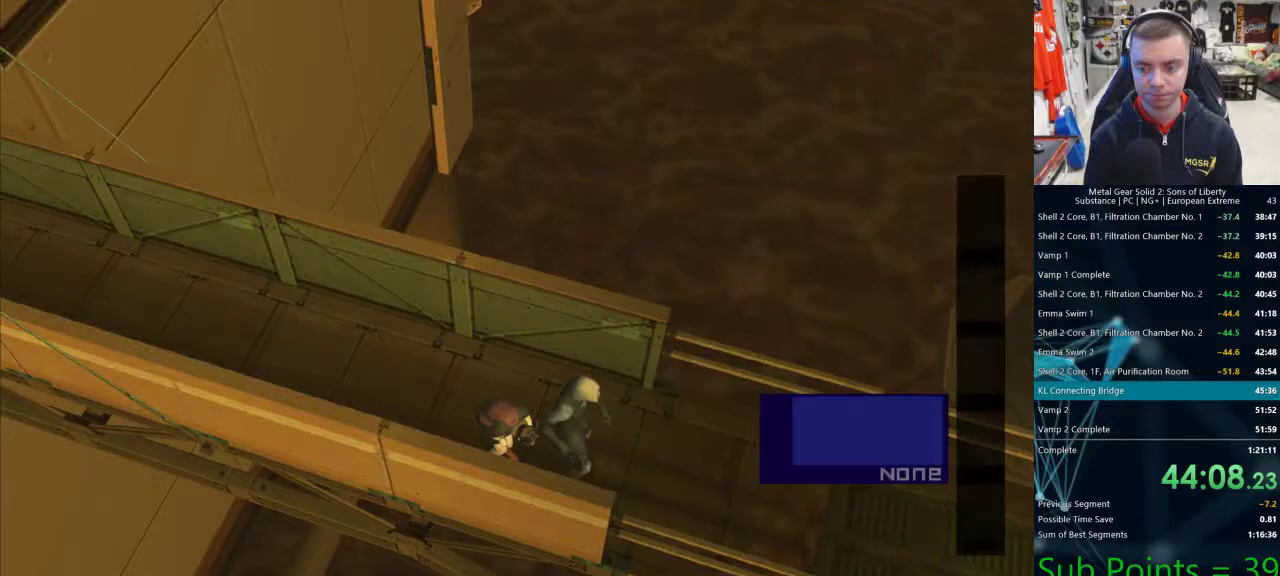
{"buttons": [], "left_stick": "center", "right_stick": "center", "events": [[67, "SQUARE", "down"], [133, "SQUARE", "up"], [200, "SQUARE", "down"], [250, "SQUARE", "up"], [300, "SQUARE", "down"], [350, "SQUARE", "up"]]}
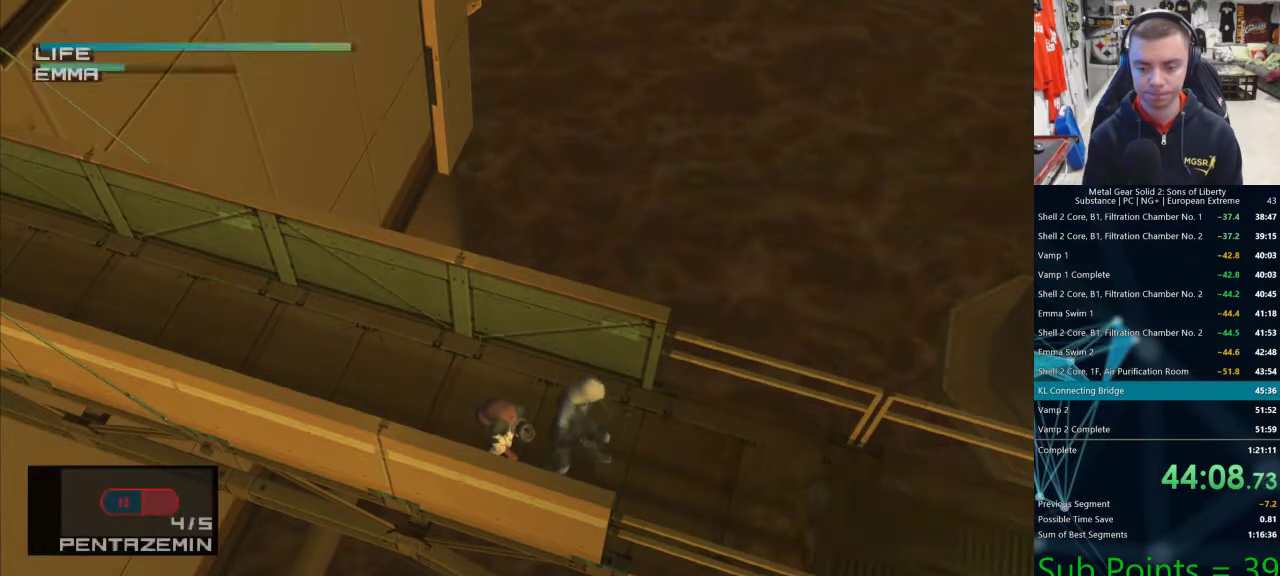
{"buttons": [], "left_stick": "center", "right_stick": "center", "events": []}
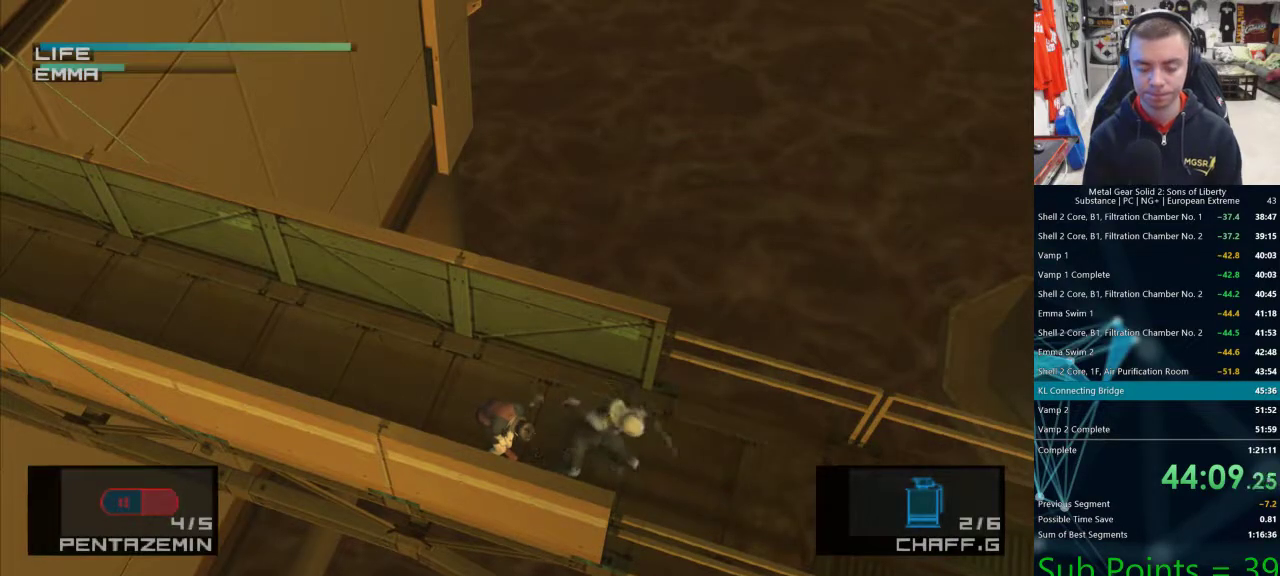
{"buttons": [], "left_stick": "center", "right_stick": "center", "events": []}
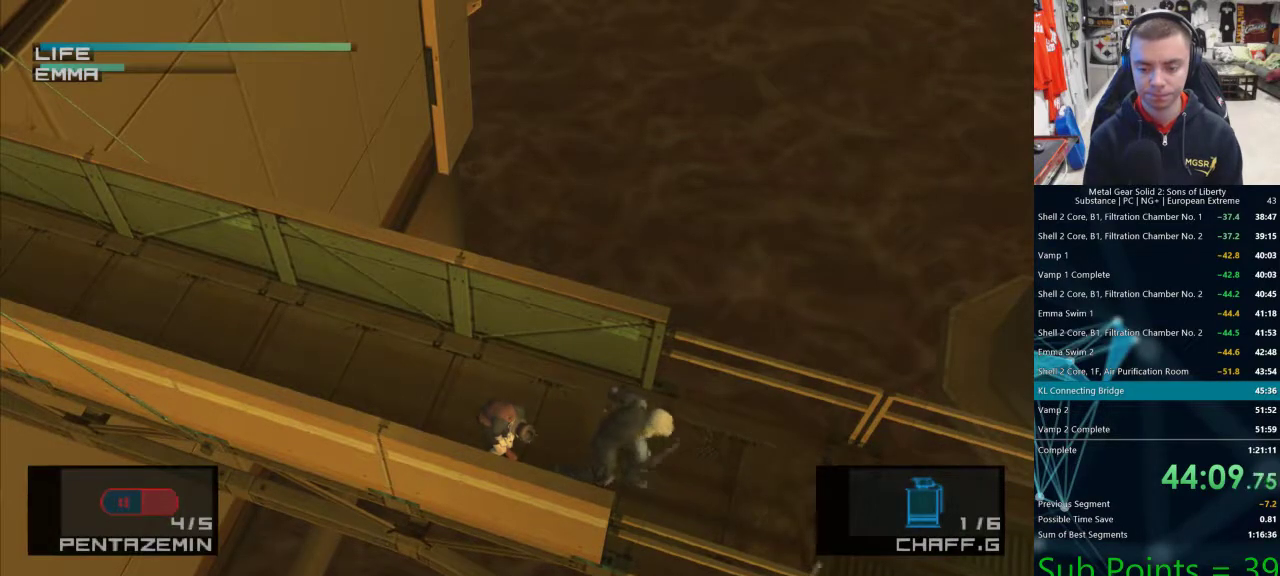
{"buttons": ["R1", "R2"], "left_stick": "center", "right_stick": "center", "events": [[483, "R1", "down"], [483, "R2", "down"]]}
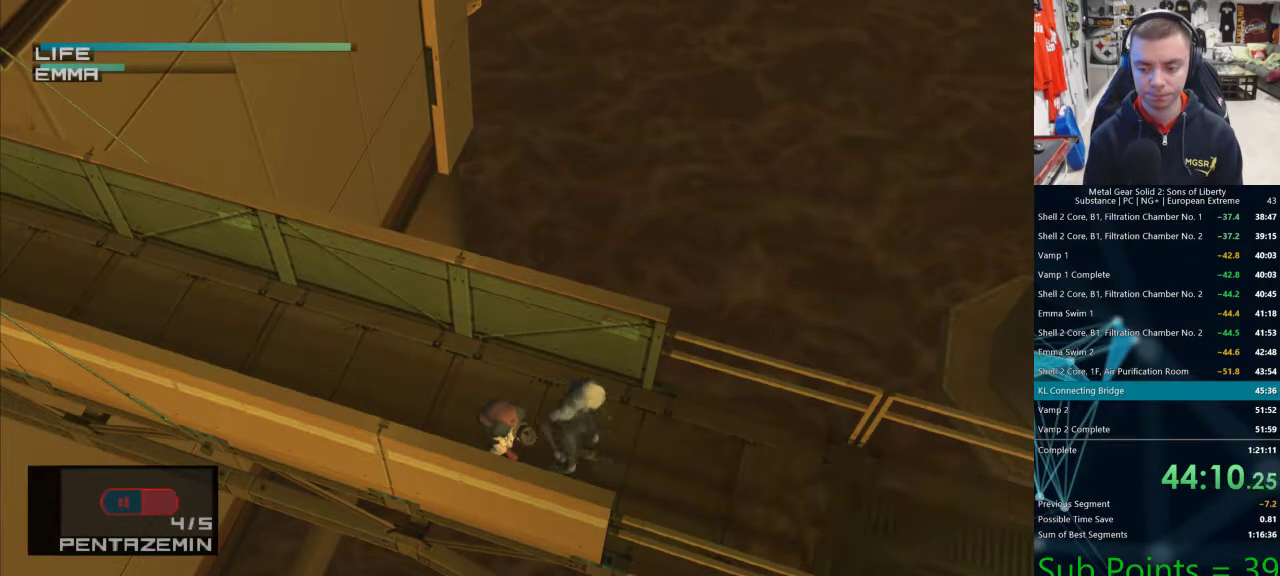
{"buttons": ["TRIANGLE"], "left_stick": "right", "right_stick": "center", "events": [[50, "R1", "up"], [50, "R2", "up"], [150, "TRIANGLE", "down"], [250, "left_stick", "right"]]}
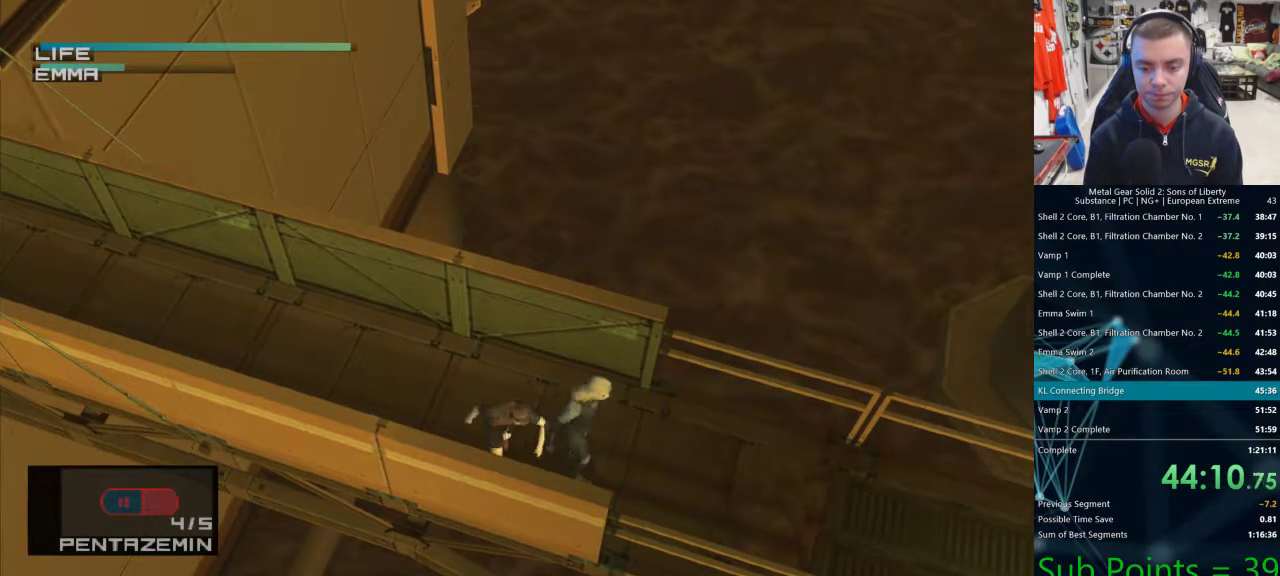
{"buttons": ["TRIANGLE"], "left_stick": "right", "right_stick": "center", "events": []}
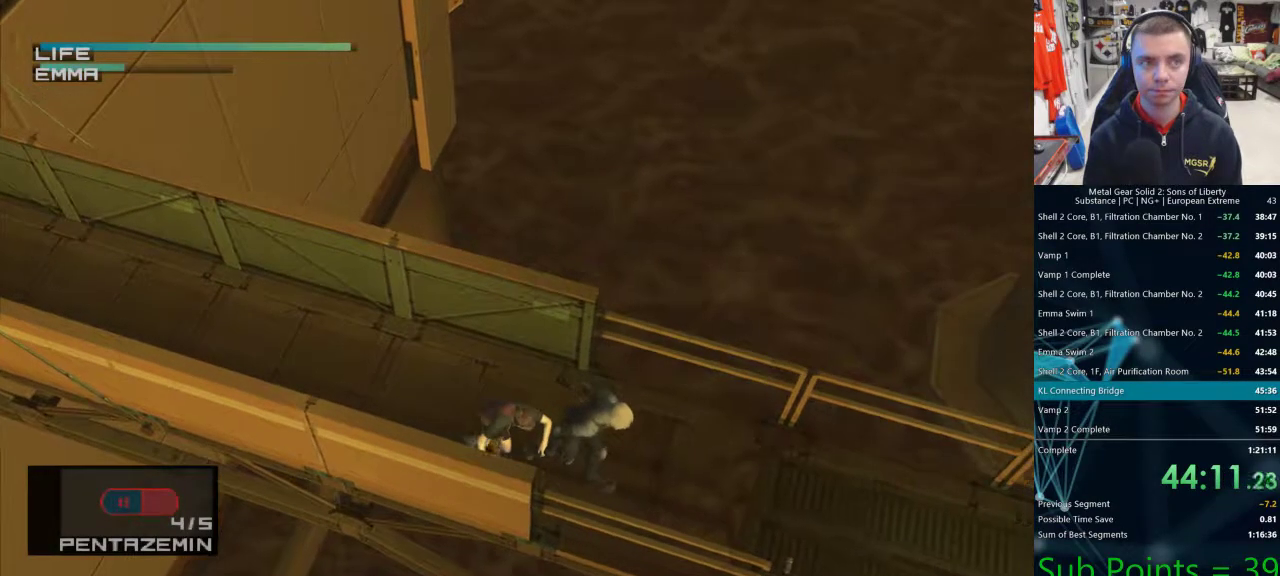
{"buttons": ["TRIANGLE"], "left_stick": "right", "right_stick": "center", "events": []}
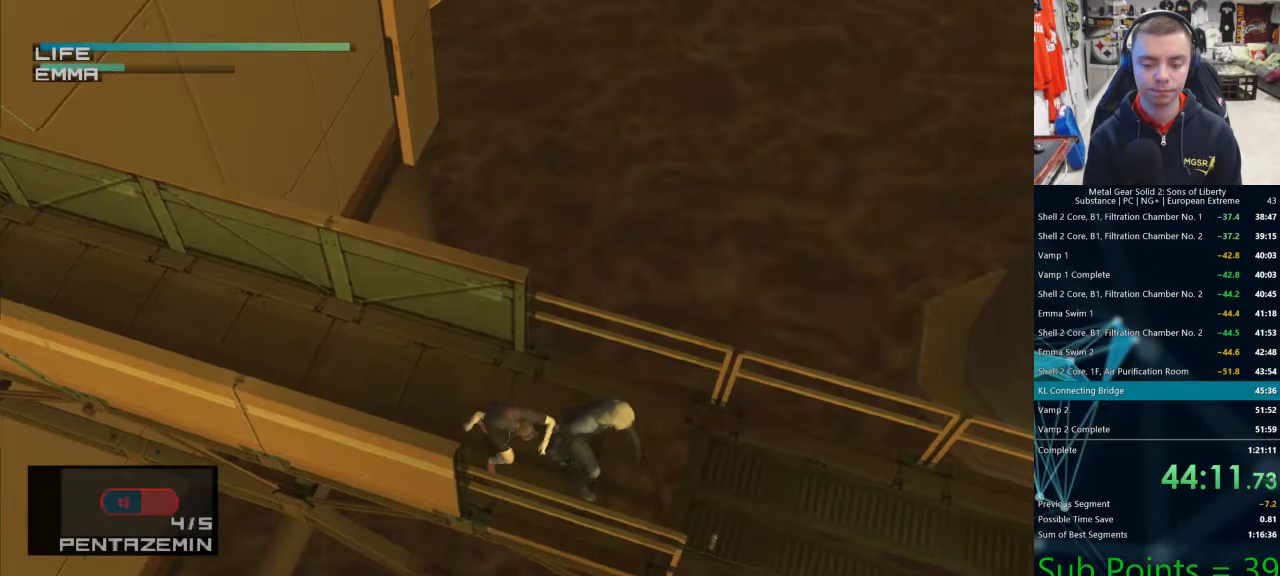
{"buttons": ["TRIANGLE"], "left_stick": "right", "right_stick": "center", "events": []}
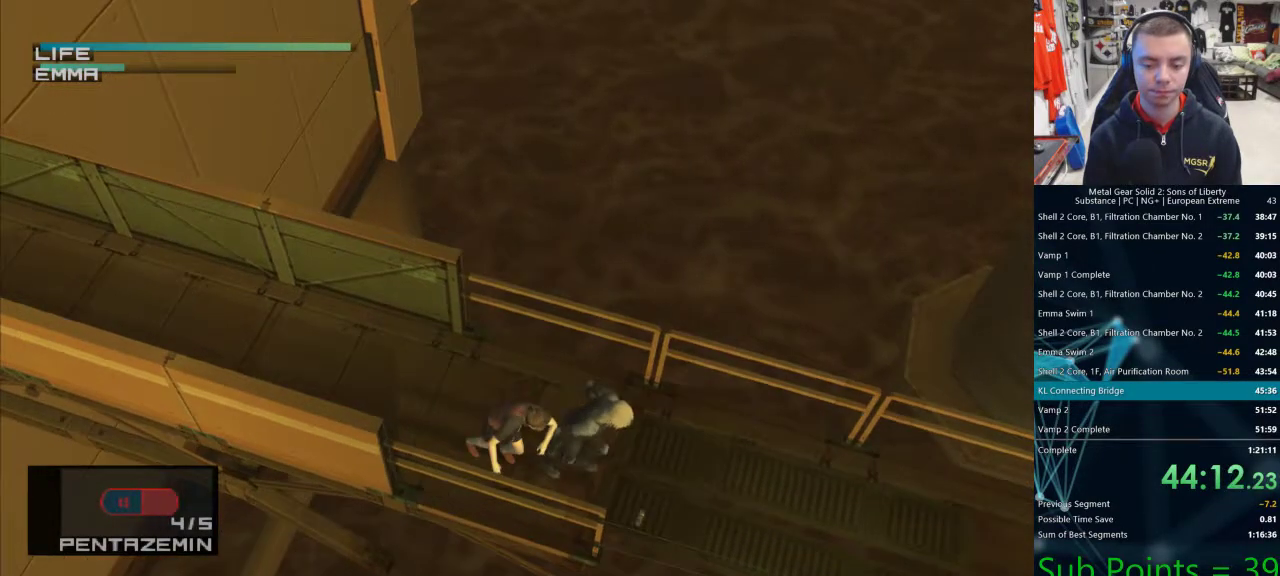
{"buttons": ["TRIANGLE"], "left_stick": "right", "right_stick": "center", "events": []}
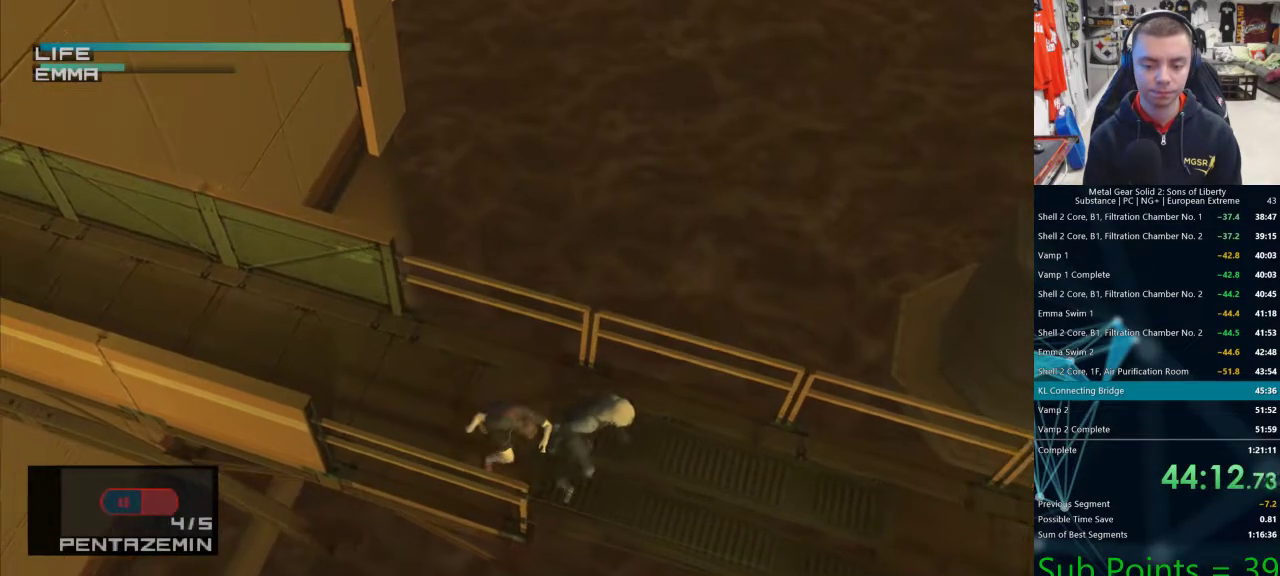
{"buttons": ["TRIANGLE"], "left_stick": "right", "right_stick": "center", "events": []}
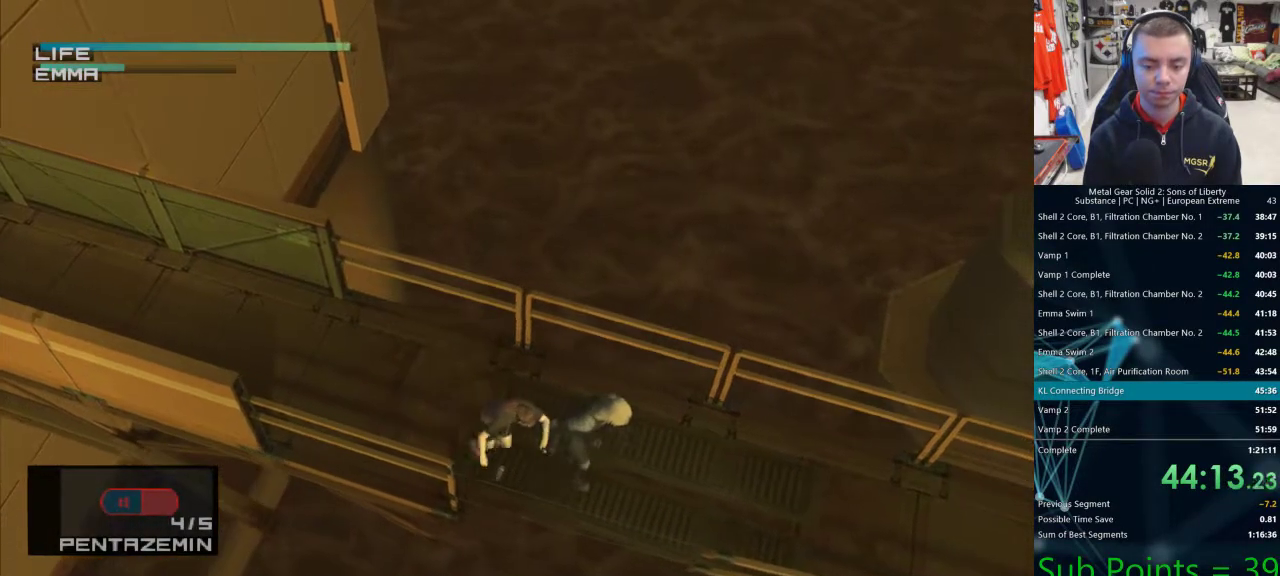
{"buttons": ["TRIANGLE"], "left_stick": "right", "right_stick": "center", "events": []}
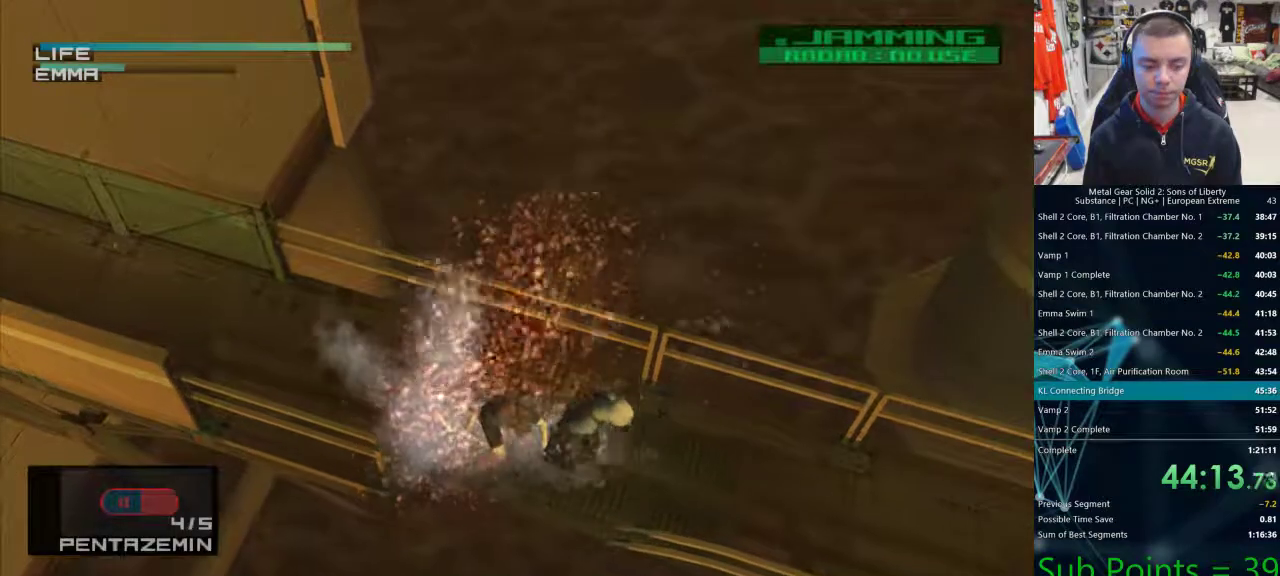
{"buttons": ["TRIANGLE"], "left_stick": "right", "right_stick": "center", "events": []}
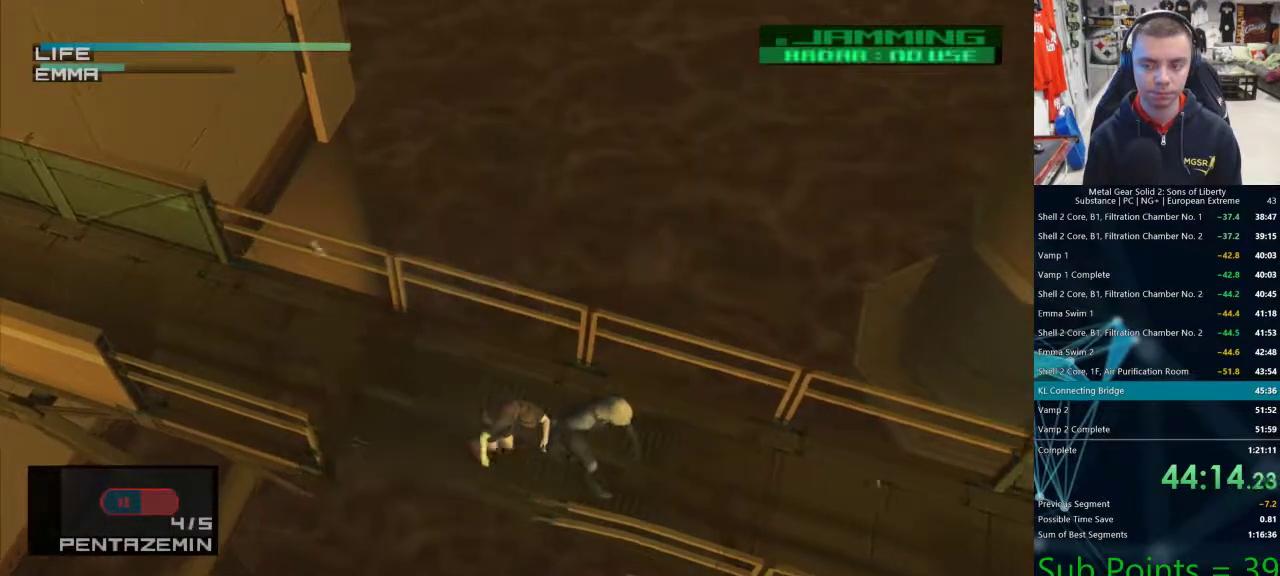
{"buttons": ["TRIANGLE"], "left_stick": "right", "right_stick": "center", "events": []}
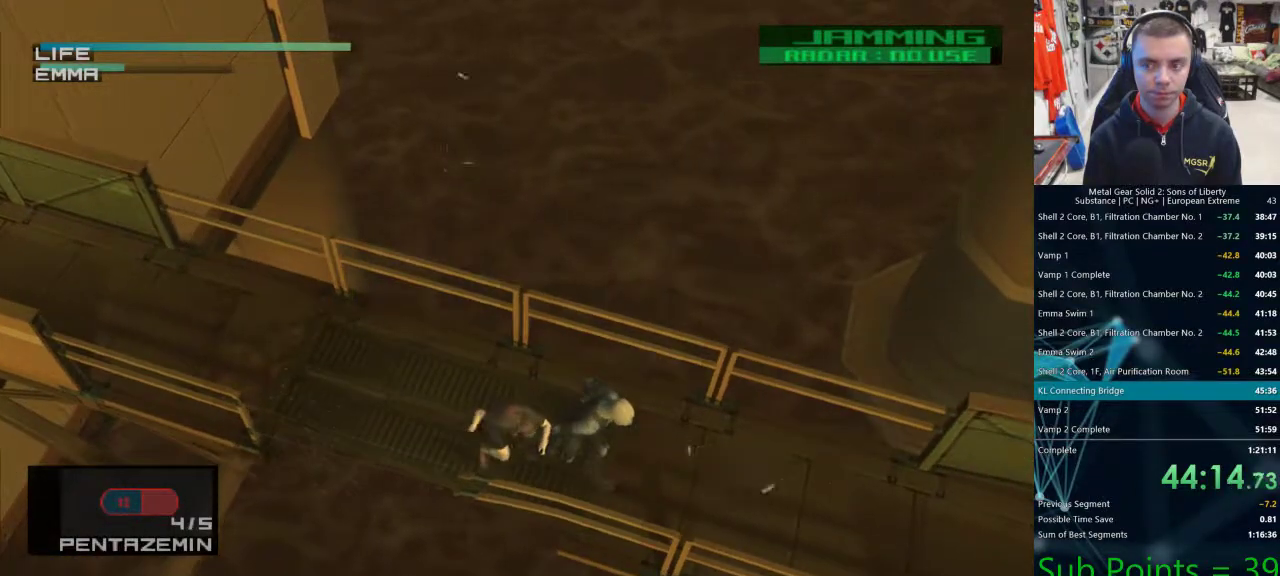
{"buttons": ["TRIANGLE"], "left_stick": "right", "right_stick": "center", "events": []}
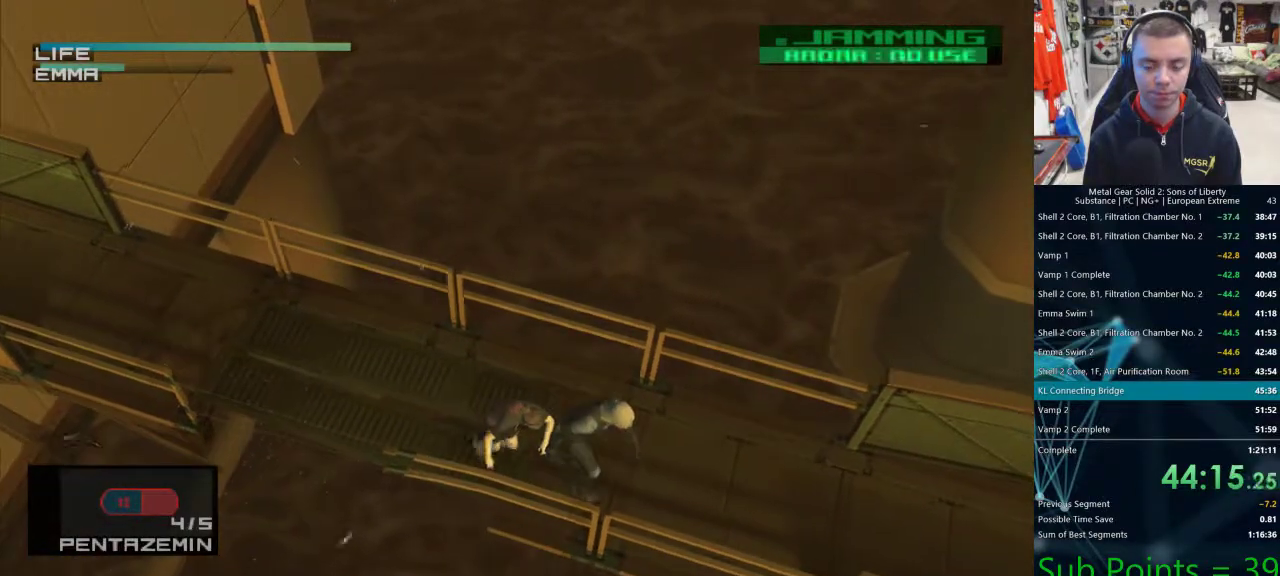
{"buttons": ["TRIANGLE"], "left_stick": "right", "right_stick": "center", "events": []}
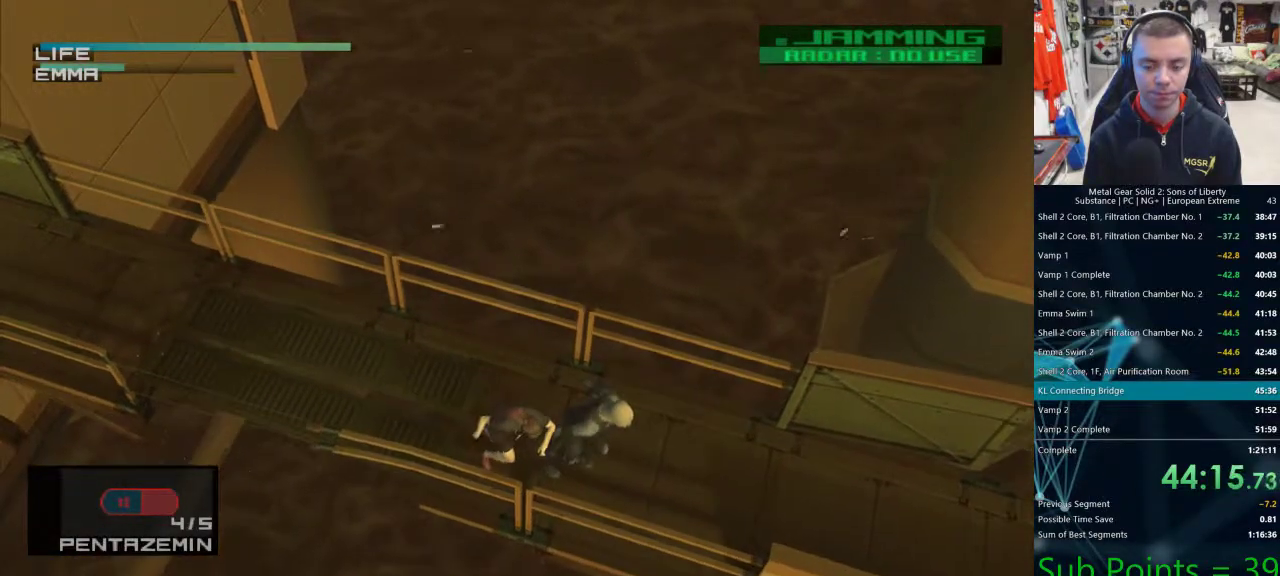
{"buttons": ["TRIANGLE"], "left_stick": "right", "right_stick": "center", "events": []}
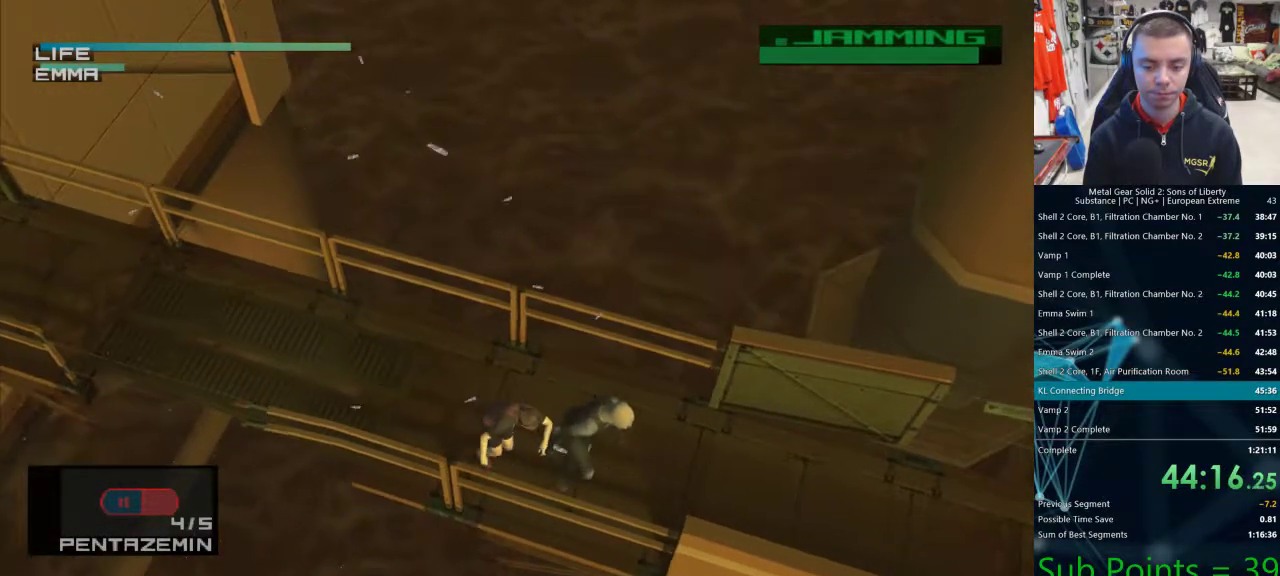
{"buttons": ["TRIANGLE"], "left_stick": "right", "right_stick": "center", "events": []}
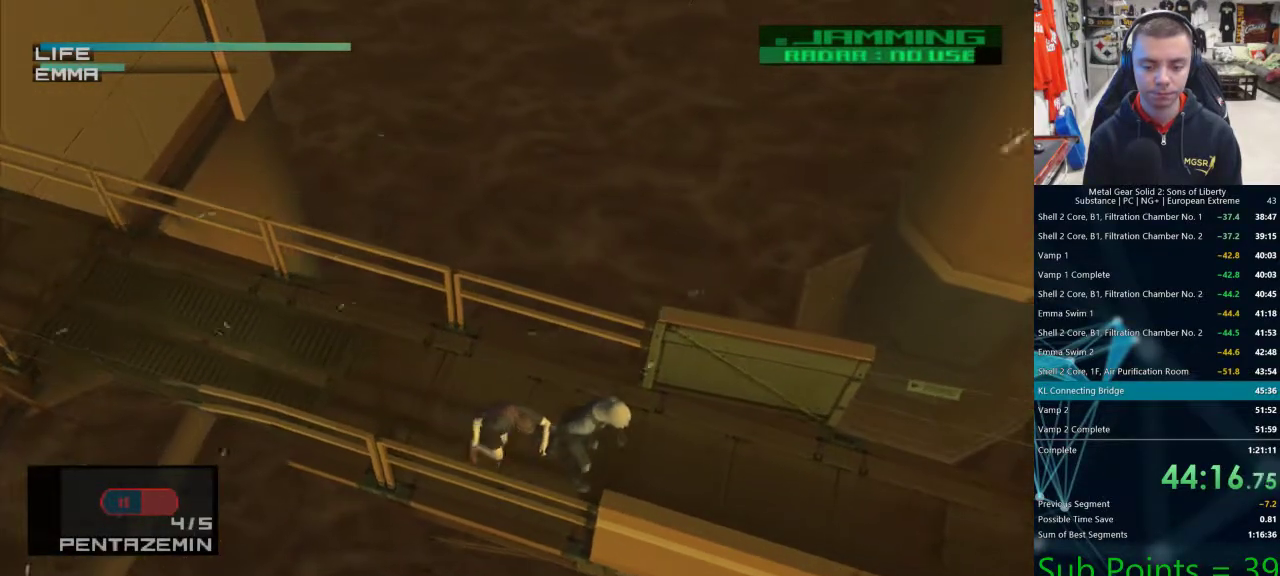
{"buttons": ["TRIANGLE"], "left_stick": "right", "right_stick": "center", "events": []}
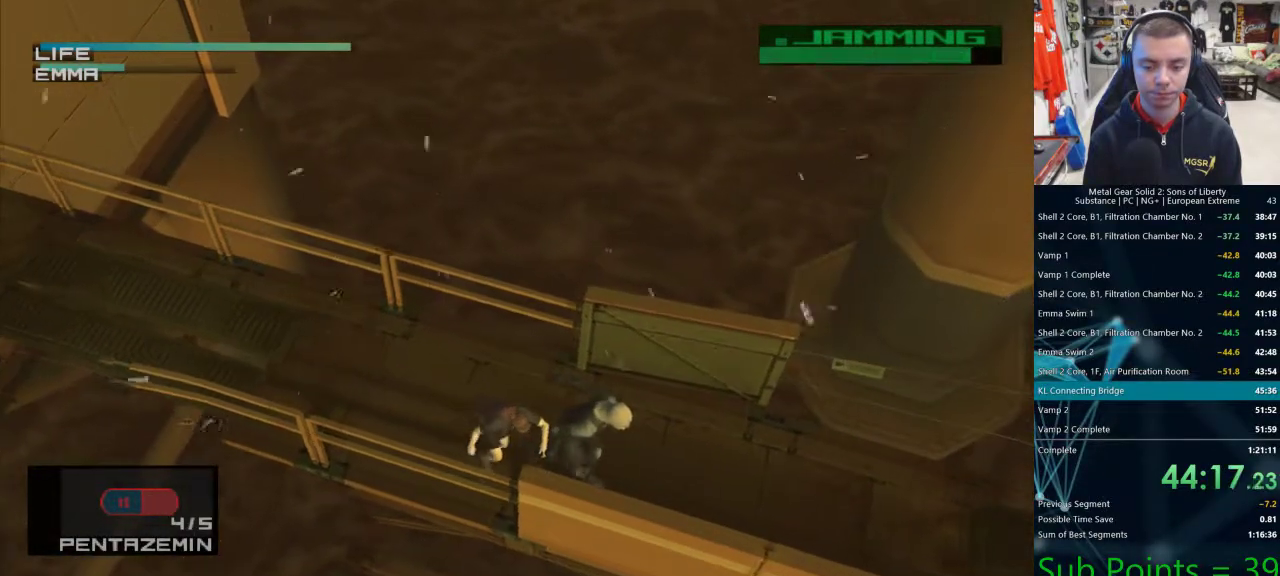
{"buttons": ["TRIANGLE"], "left_stick": "right", "right_stick": "center", "events": []}
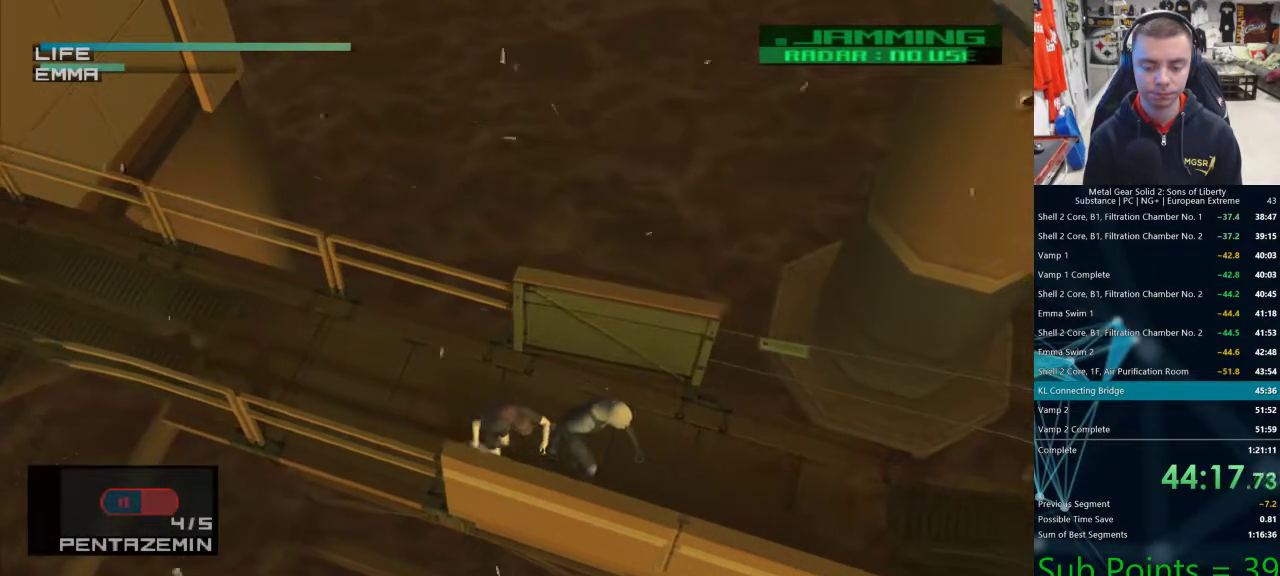
{"buttons": ["TRIANGLE"], "left_stick": "right", "right_stick": "center", "events": []}
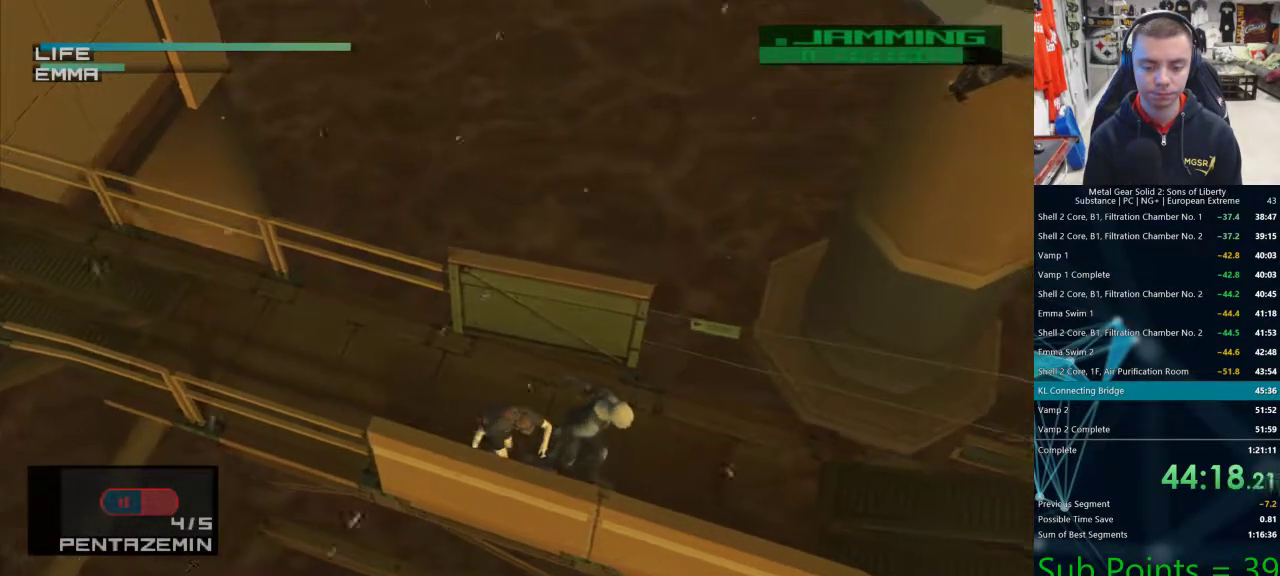
{"buttons": ["TRIANGLE"], "left_stick": "right", "right_stick": "center", "events": []}
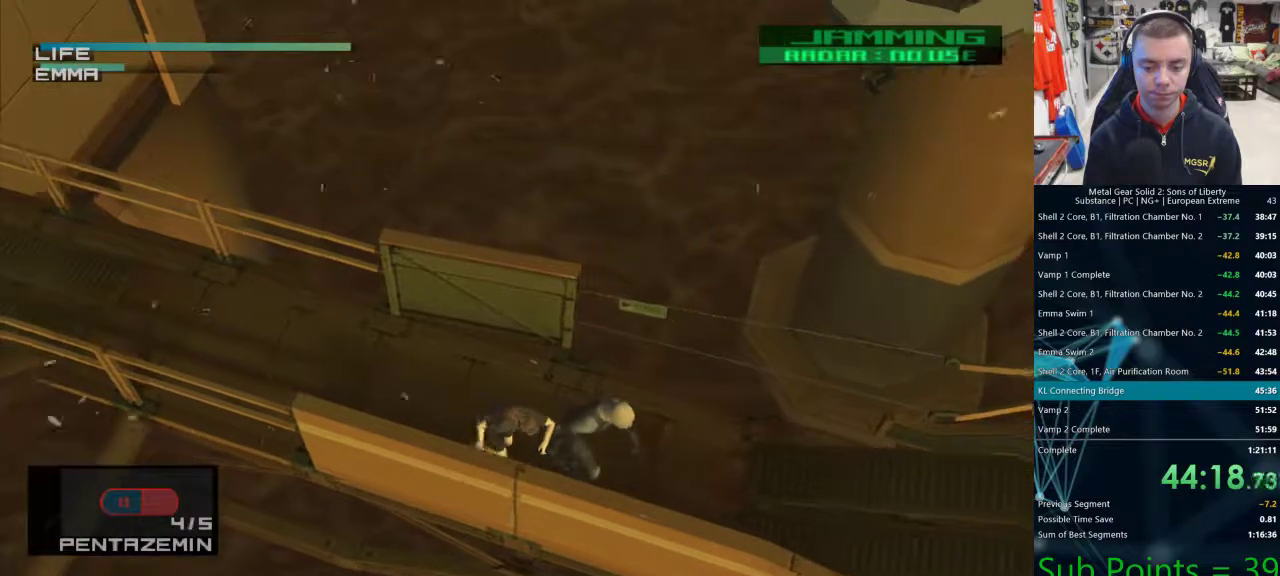
{"buttons": ["TRIANGLE"], "left_stick": "right", "right_stick": "center", "events": []}
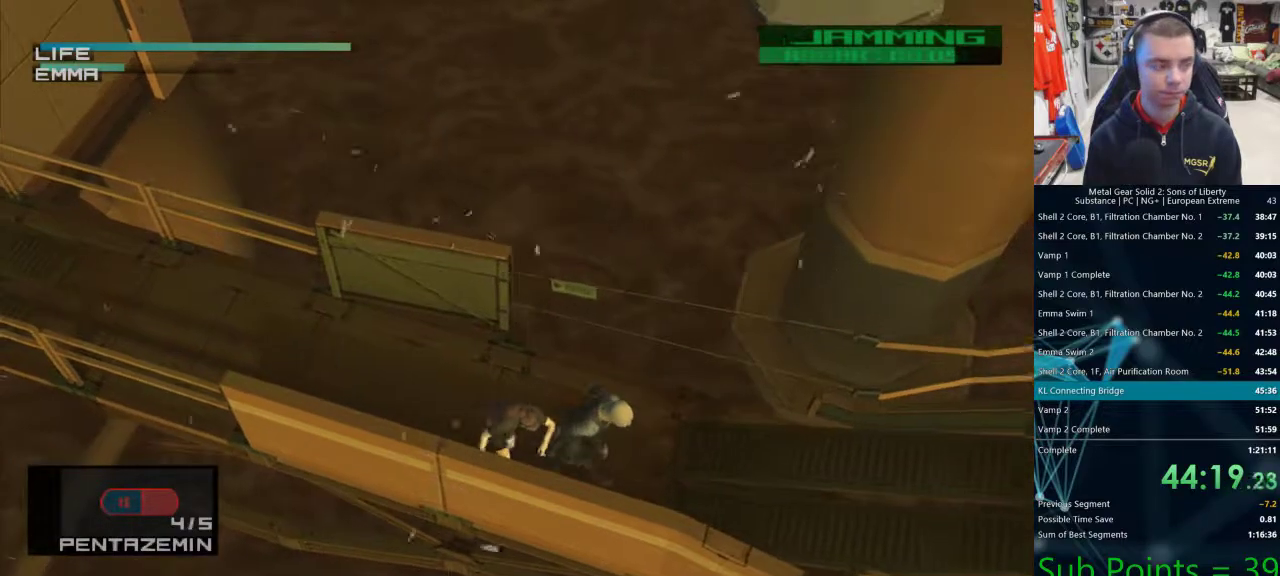
{"buttons": ["TRIANGLE"], "left_stick": "right", "right_stick": "center", "events": []}
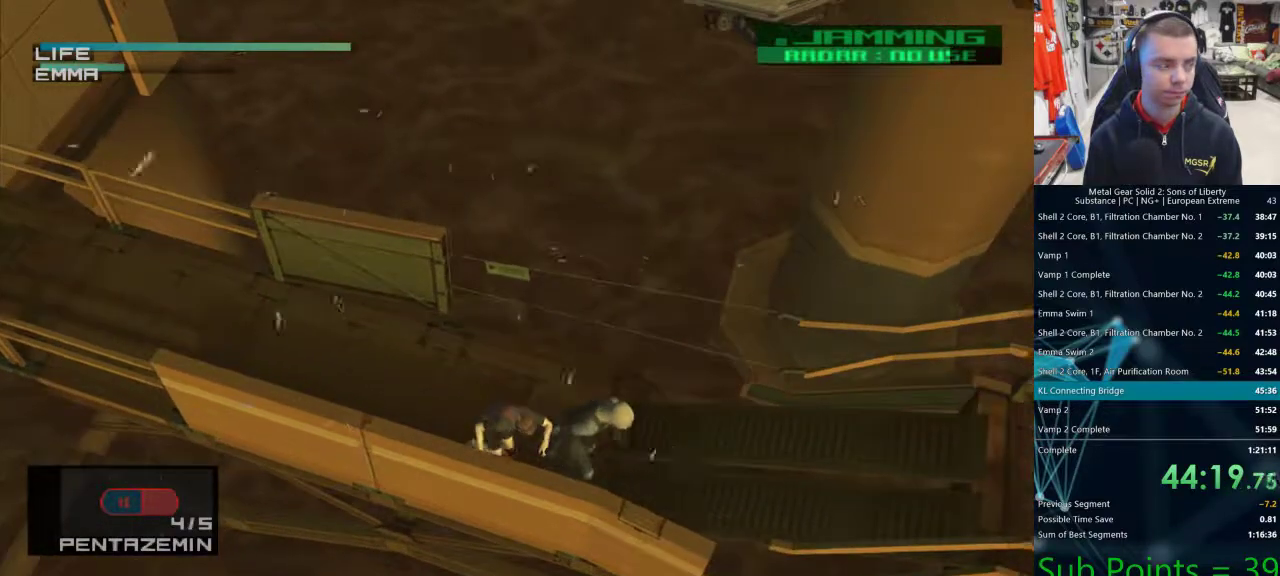
{"buttons": ["TRIANGLE"], "left_stick": "right", "right_stick": "center", "events": []}
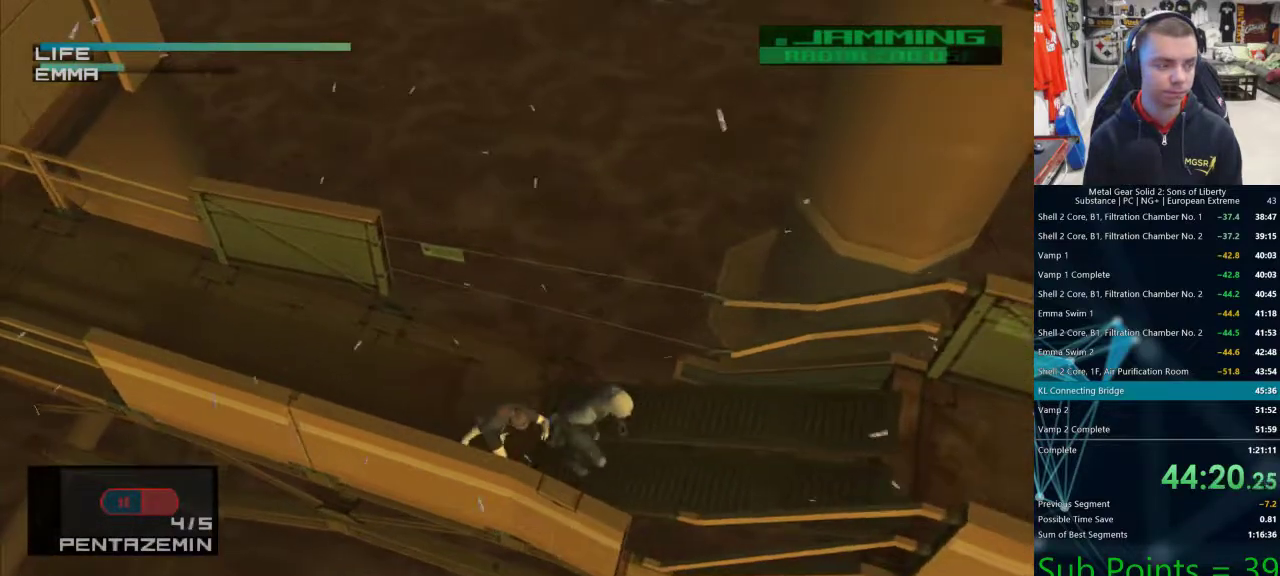
{"buttons": ["TRIANGLE"], "left_stick": "right", "right_stick": "center", "events": []}
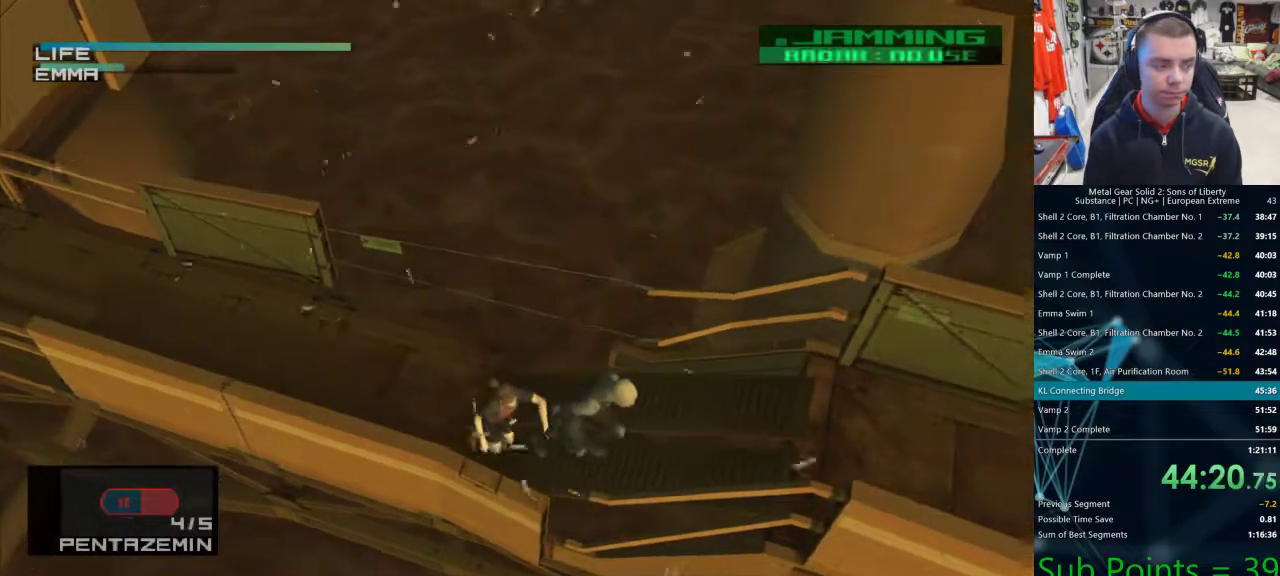
{"buttons": ["TRIANGLE"], "left_stick": "right", "right_stick": "center", "events": []}
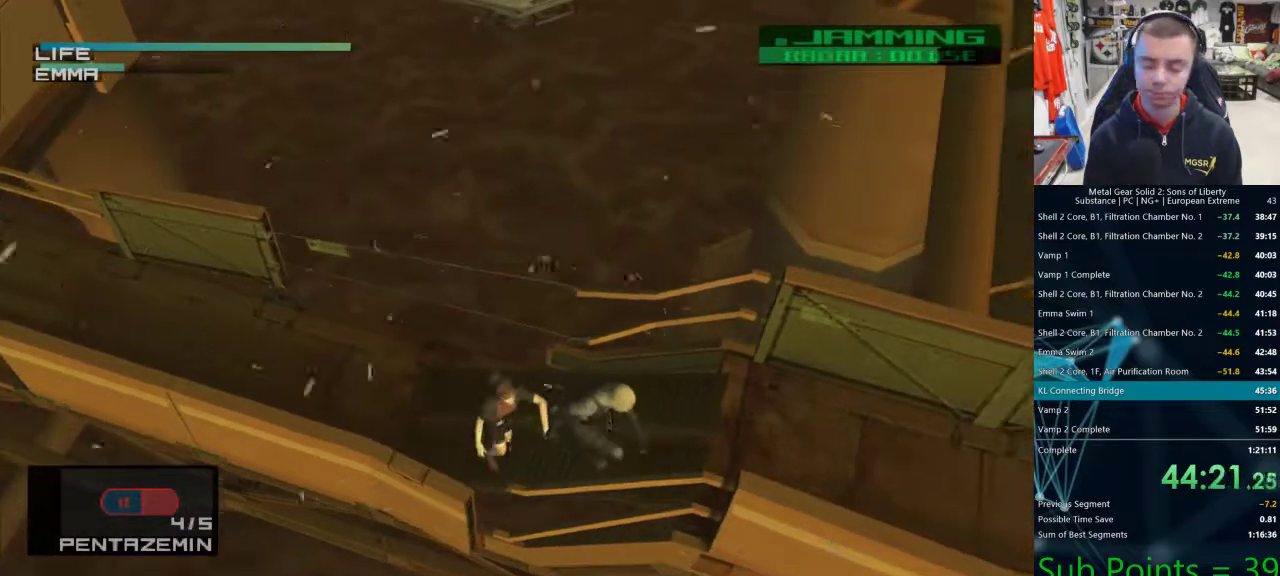
{"buttons": ["TRIANGLE"], "left_stick": "right", "right_stick": "center", "events": []}
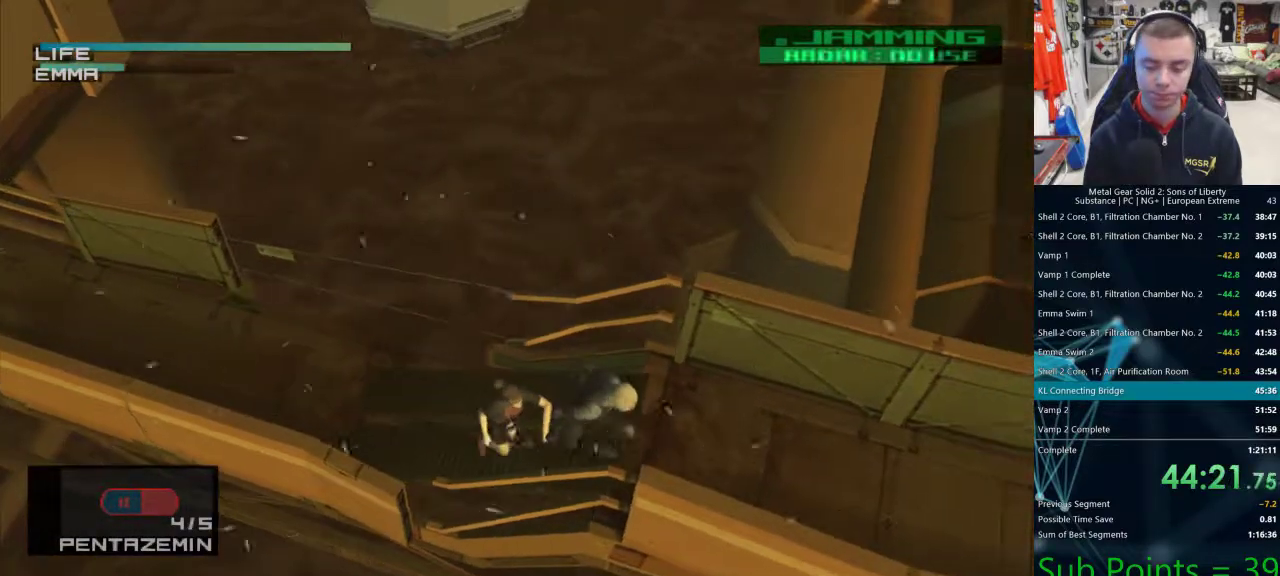
{"buttons": ["TRIANGLE"], "left_stick": "right", "right_stick": "center", "events": []}
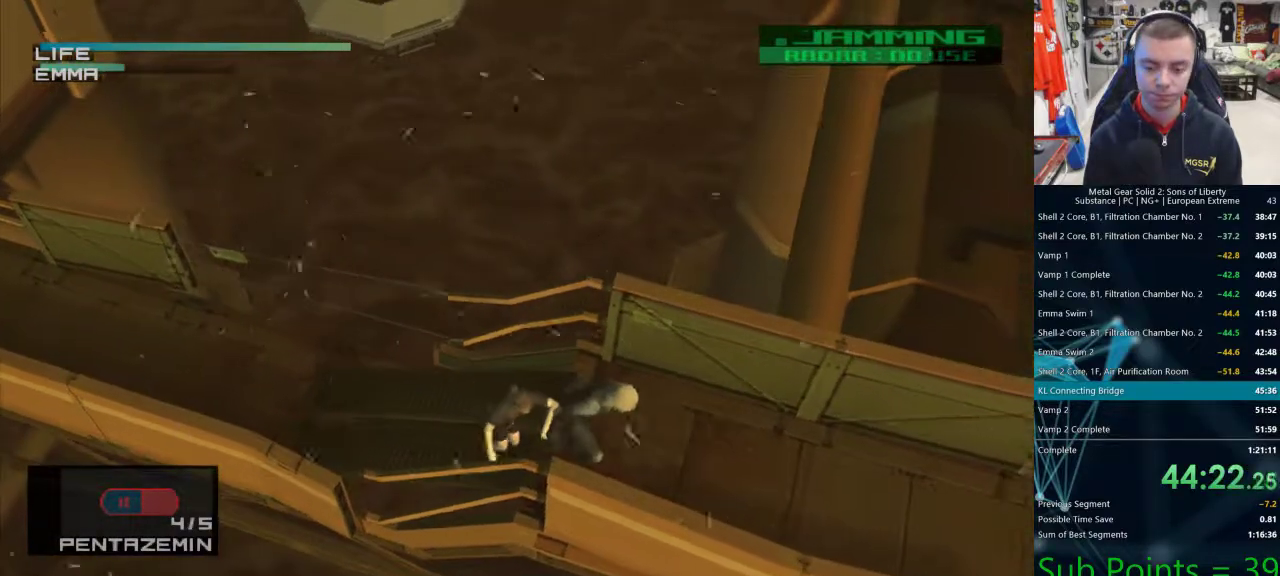
{"buttons": ["TRIANGLE"], "left_stick": "right", "right_stick": "center", "events": []}